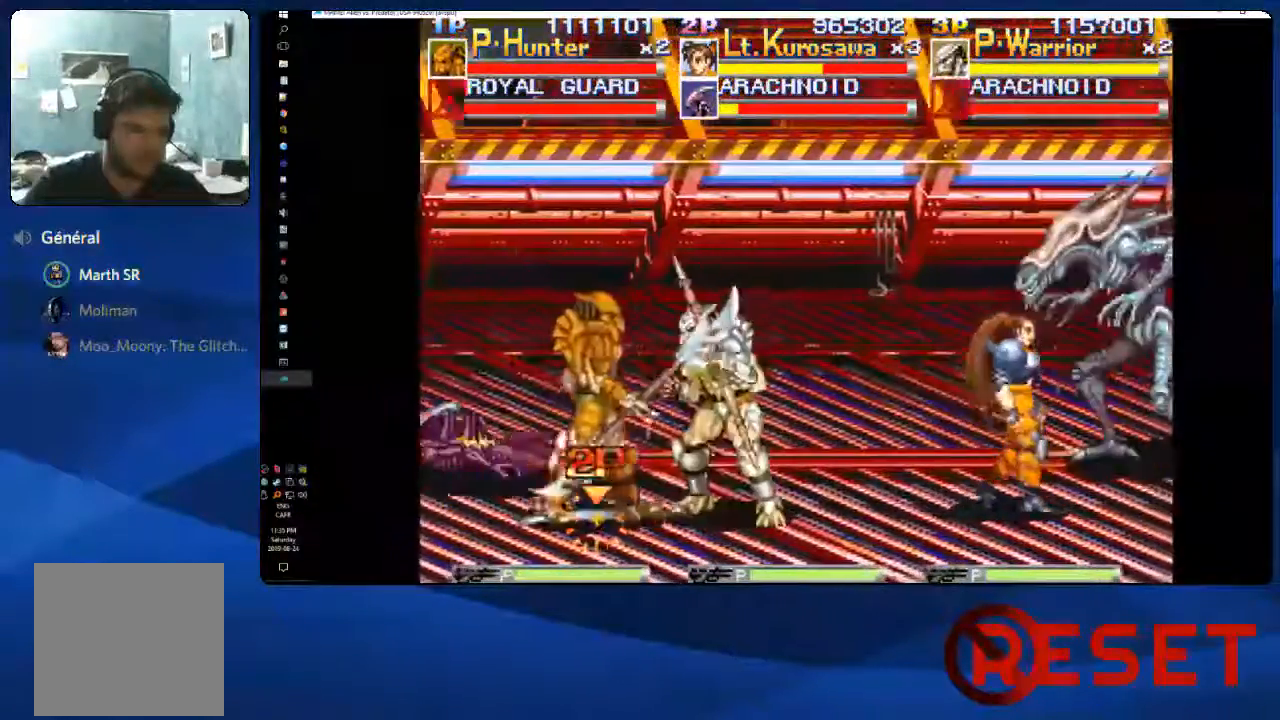
Gameplay with a controller (Xbox layout); each line is a JSON object with the inputs held at the frame after it (dt_ms = milliseconds from this image to that frame). "events" lists button and stick changes between this image and that frame as [ms after this image, input, new state], when the widget could be followed in between. Not read: L3 R3 left_stick.
{"dt_ms": 500, "buttons": ["A"], "right_stick": "center", "events": [[50, "DPAD_RIGHT", "down"], [217, "A", "down"], [267, "DPAD_RIGHT", "up"]]}
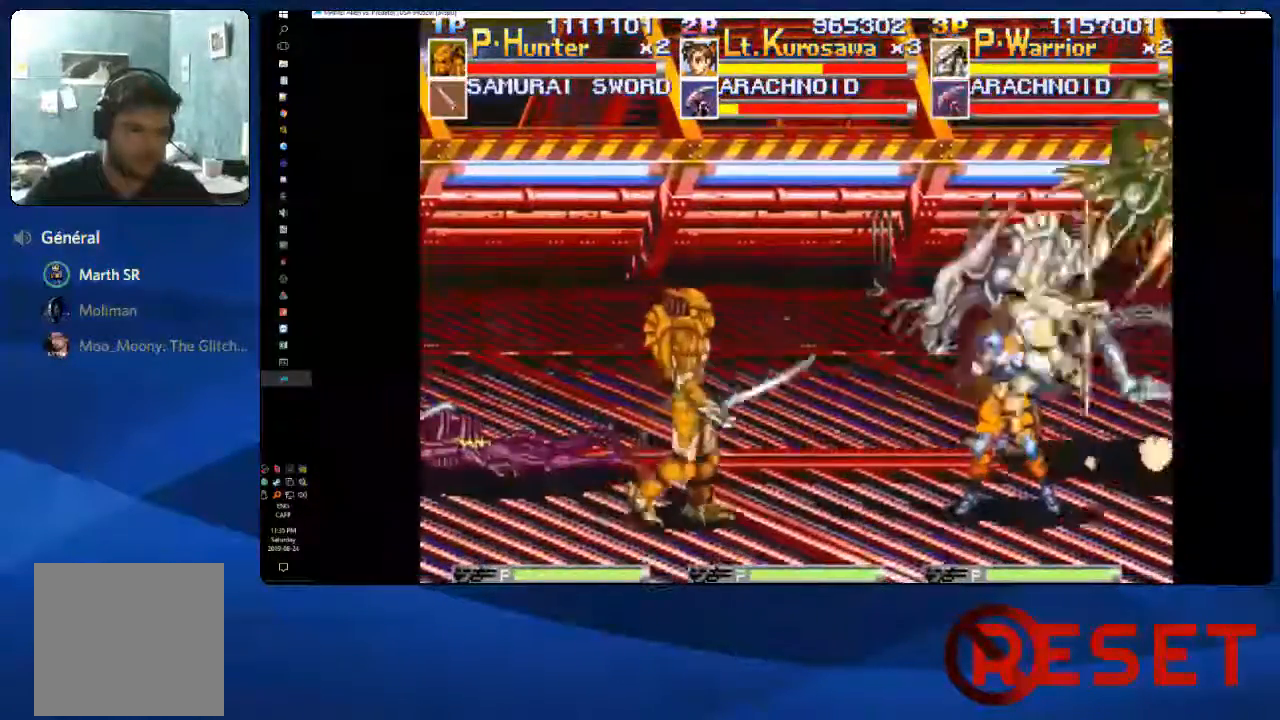
{"dt_ms": 500, "buttons": ["A"], "right_stick": "center"}
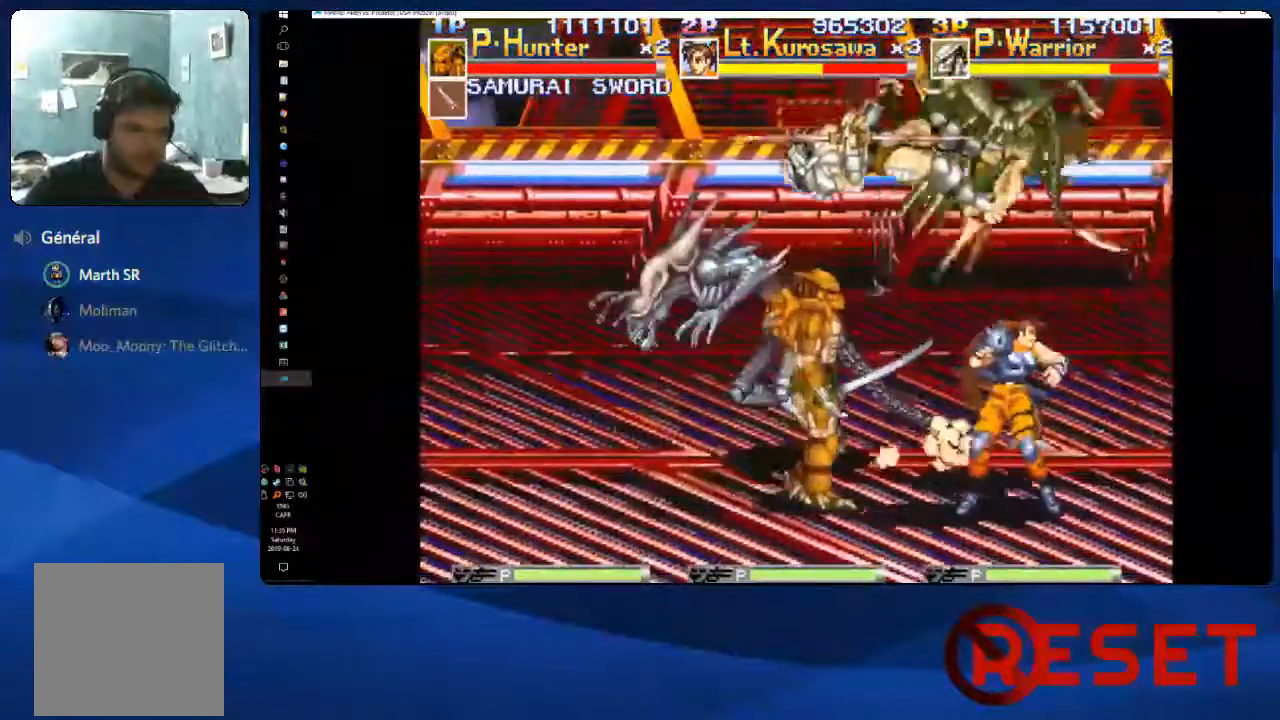
{"dt_ms": 500, "buttons": ["DPAD_UP"], "right_stick": "center"}
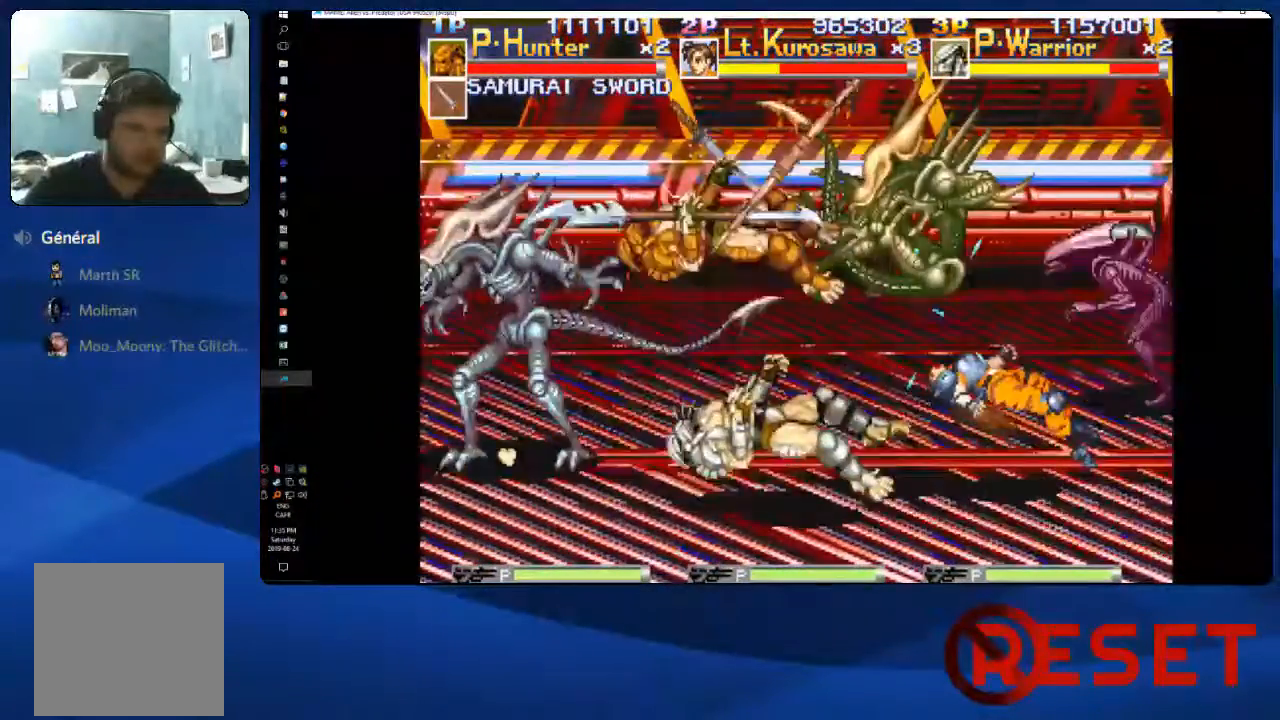
{"dt_ms": 500, "buttons": ["A", "DPAD_UP"], "right_stick": "center"}
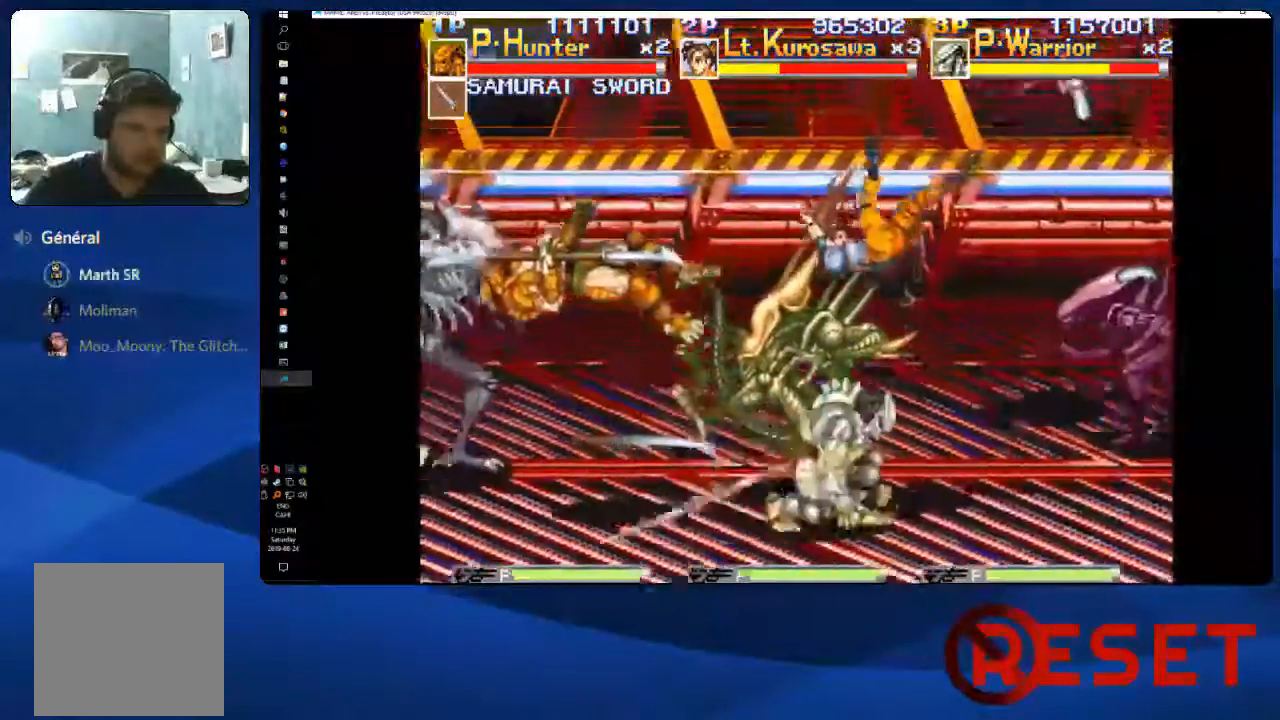
{"dt_ms": 1000, "buttons": ["DPAD_LEFT"], "right_stick": "center"}
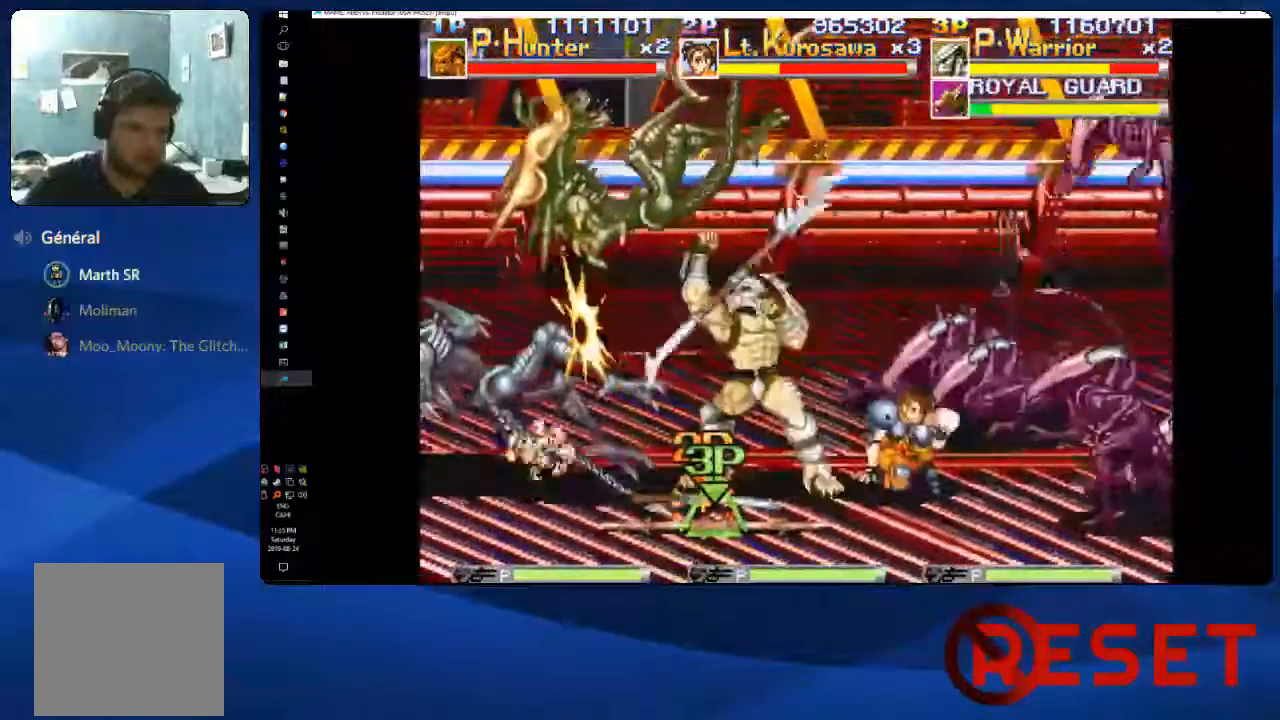
{"dt_ms": 1000, "buttons": ["DPAD_LEFT"], "right_stick": "center"}
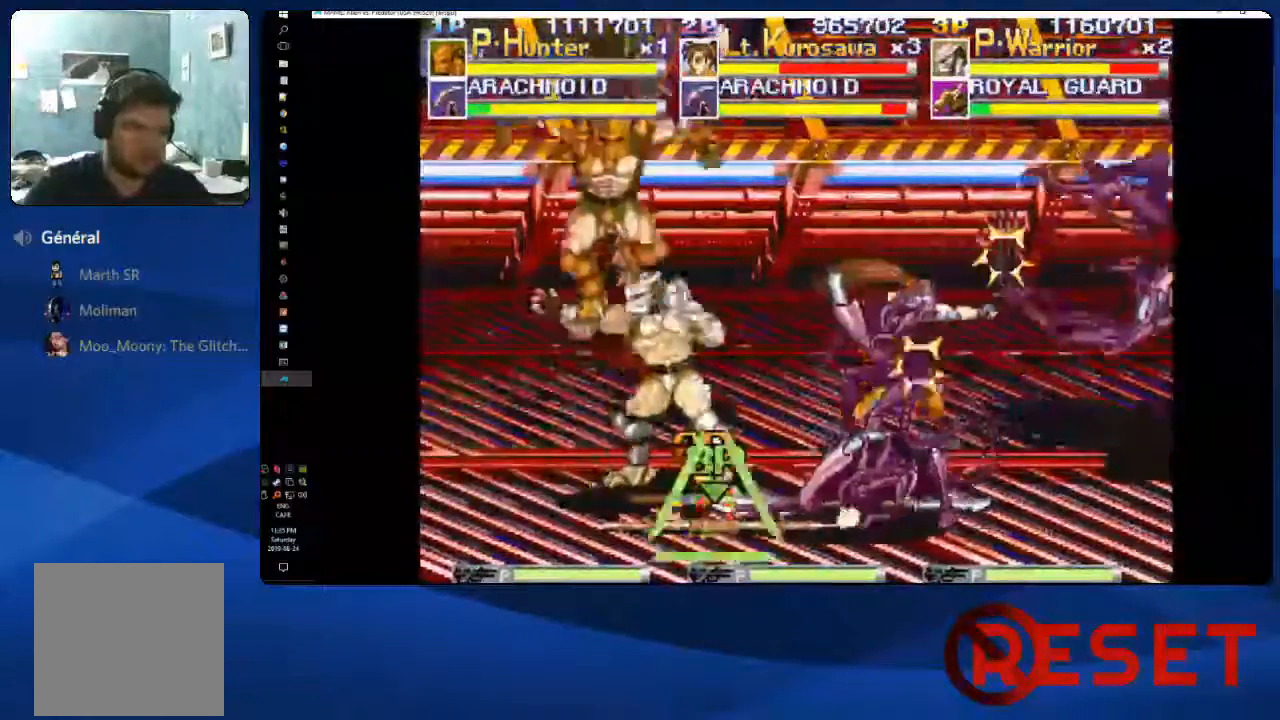
{"dt_ms": 500, "buttons": ["X", "DPAD_LEFT"], "right_stick": "center", "events": [[67, "X", "down"], [117, "X", "up"], [333, "X", "down"], [383, "X", "up"], [500, "X", "down"]]}
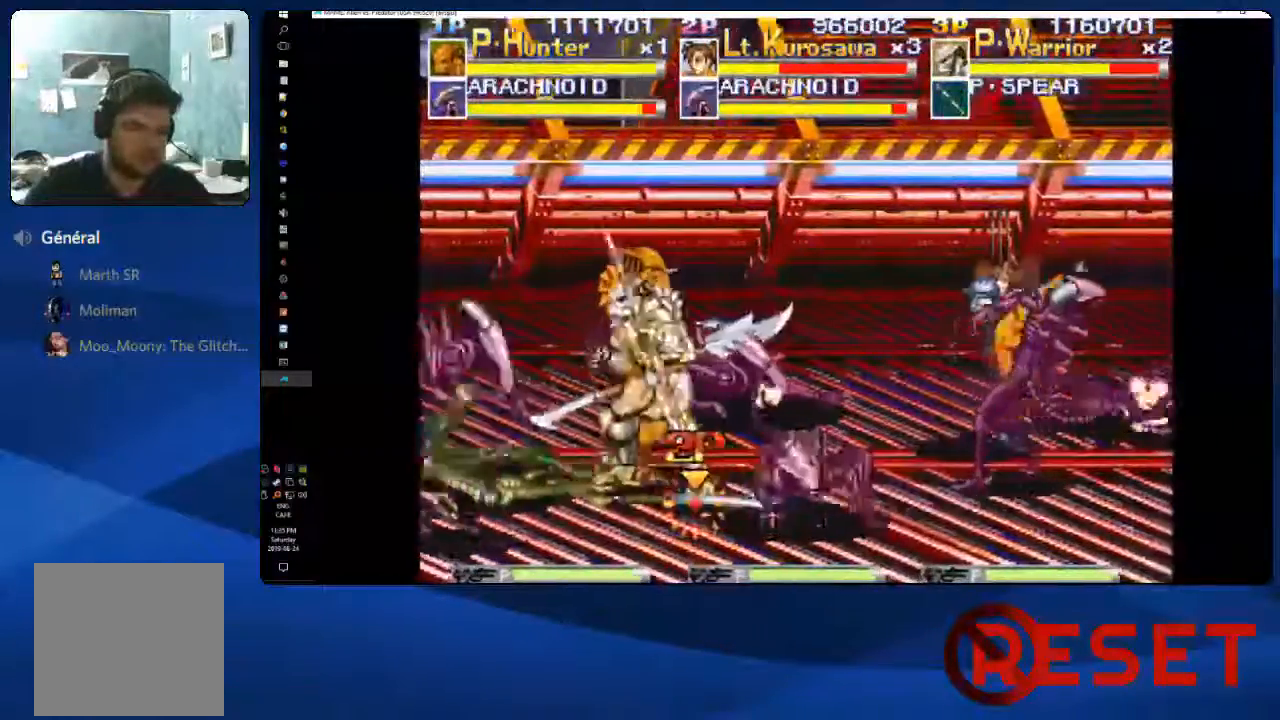
{"dt_ms": 500, "buttons": ["X", "DPAD_LEFT"], "right_stick": "center", "events": [[67, "X", "up"], [150, "X", "down"], [233, "X", "up"], [300, "X", "down"], [383, "X", "up"], [467, "X", "down"]]}
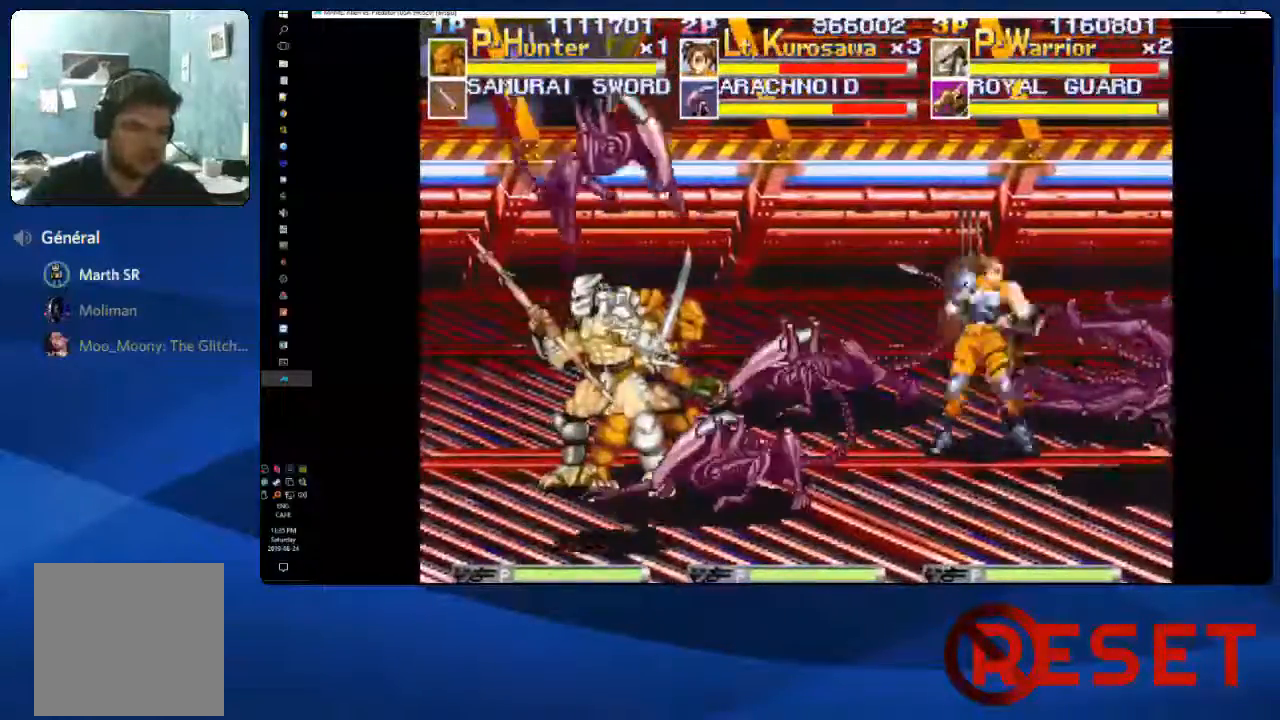
{"dt_ms": 500, "buttons": ["DPAD_RIGHT"], "right_stick": "center", "events": [[33, "X", "up"], [100, "DPAD_LEFT", "up"], [100, "DPAD_RIGHT", "down"], [250, "X", "down"], [333, "X", "up"], [400, "X", "down"], [483, "X", "up"]]}
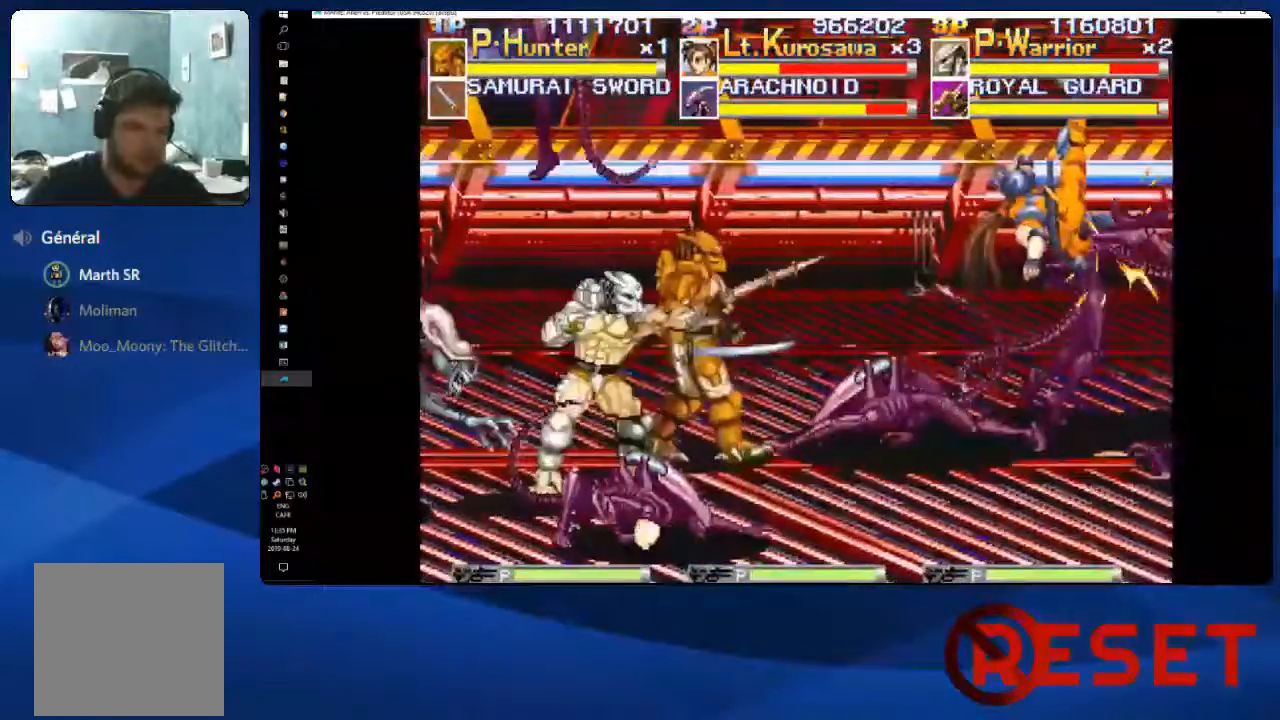
{"dt_ms": 500, "buttons": ["X", "DPAD_LEFT"], "right_stick": "center", "events": [[17, "X", "down"], [83, "X", "up"], [150, "X", "down"], [217, "X", "up"], [450, "DPAD_LEFT", "down"], [450, "DPAD_RIGHT", "up"], [500, "X", "down"]]}
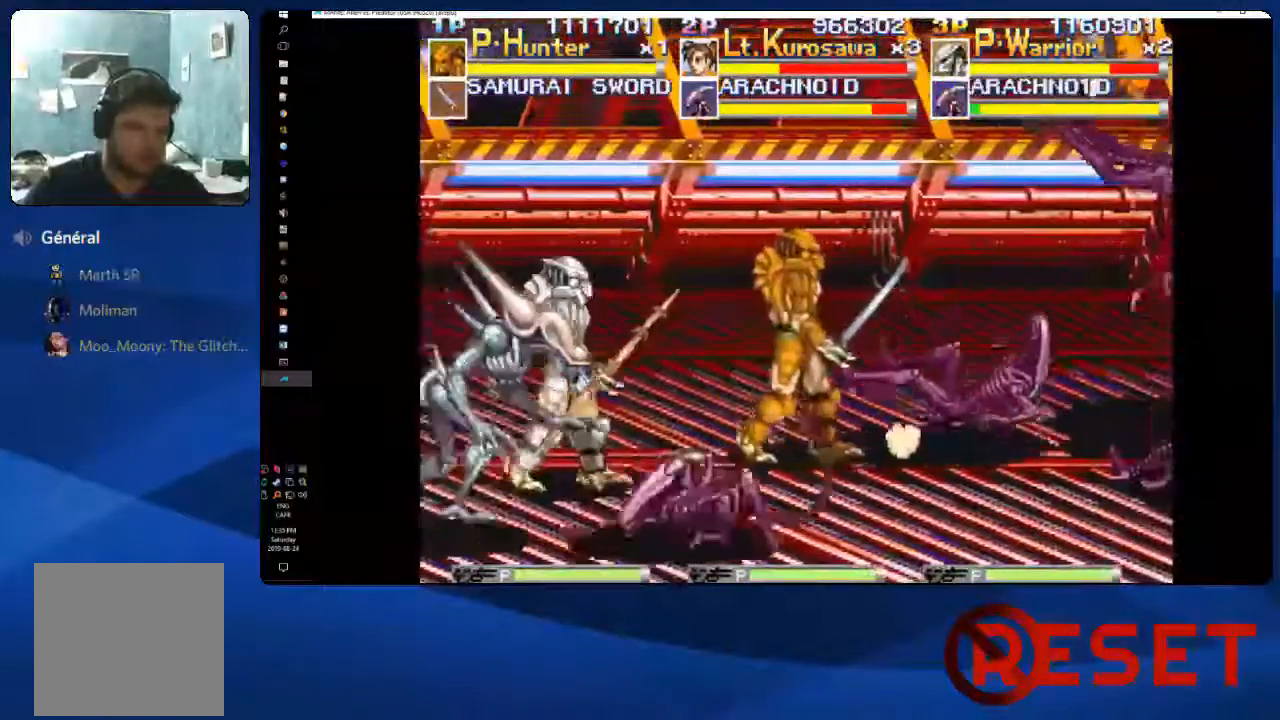
{"dt_ms": 500, "buttons": ["X", "DPAD_LEFT"], "right_stick": "center", "events": [[67, "X", "up"], [117, "X", "down"], [183, "X", "up"], [233, "X", "down"], [300, "X", "up"], [383, "X", "down"], [433, "X", "up"], [500, "X", "down"]]}
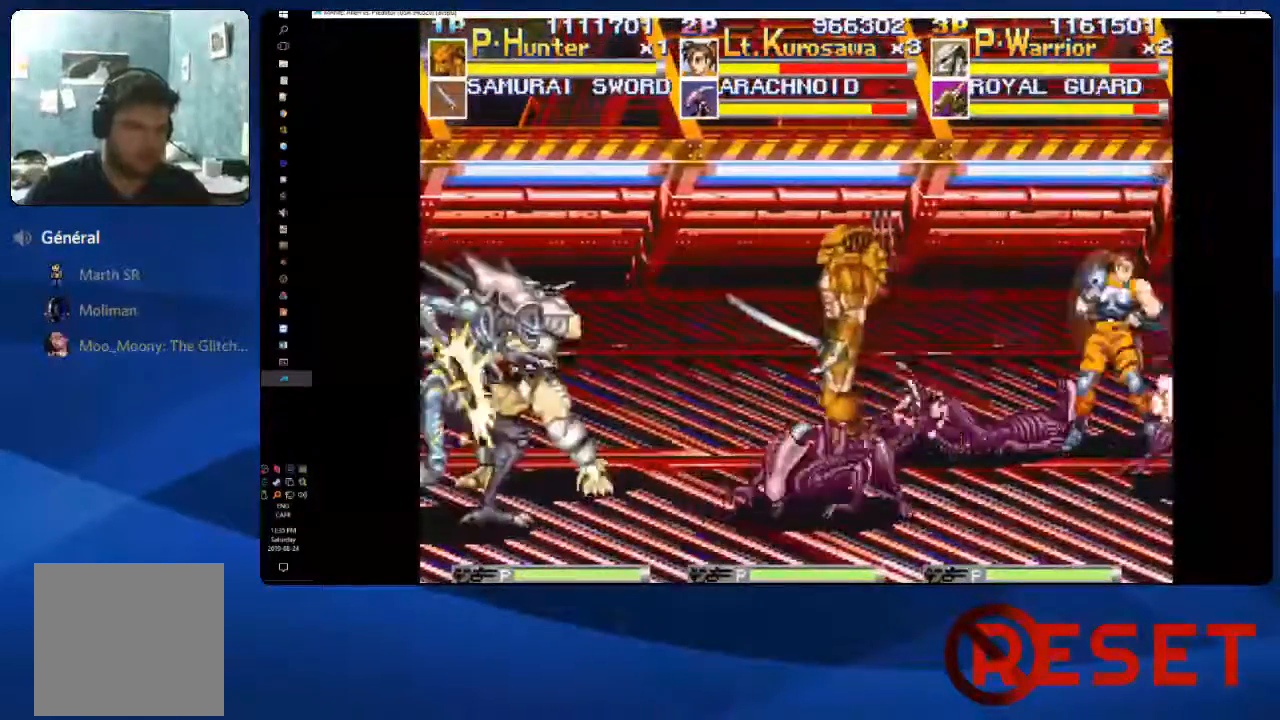
{"dt_ms": 500, "buttons": ["X", "DPAD_LEFT"], "right_stick": "center", "events": [[67, "X", "up"], [150, "X", "down"], [200, "X", "up"], [250, "X", "down"], [300, "X", "up"], [367, "X", "down"], [433, "X", "up"], [483, "X", "down"]]}
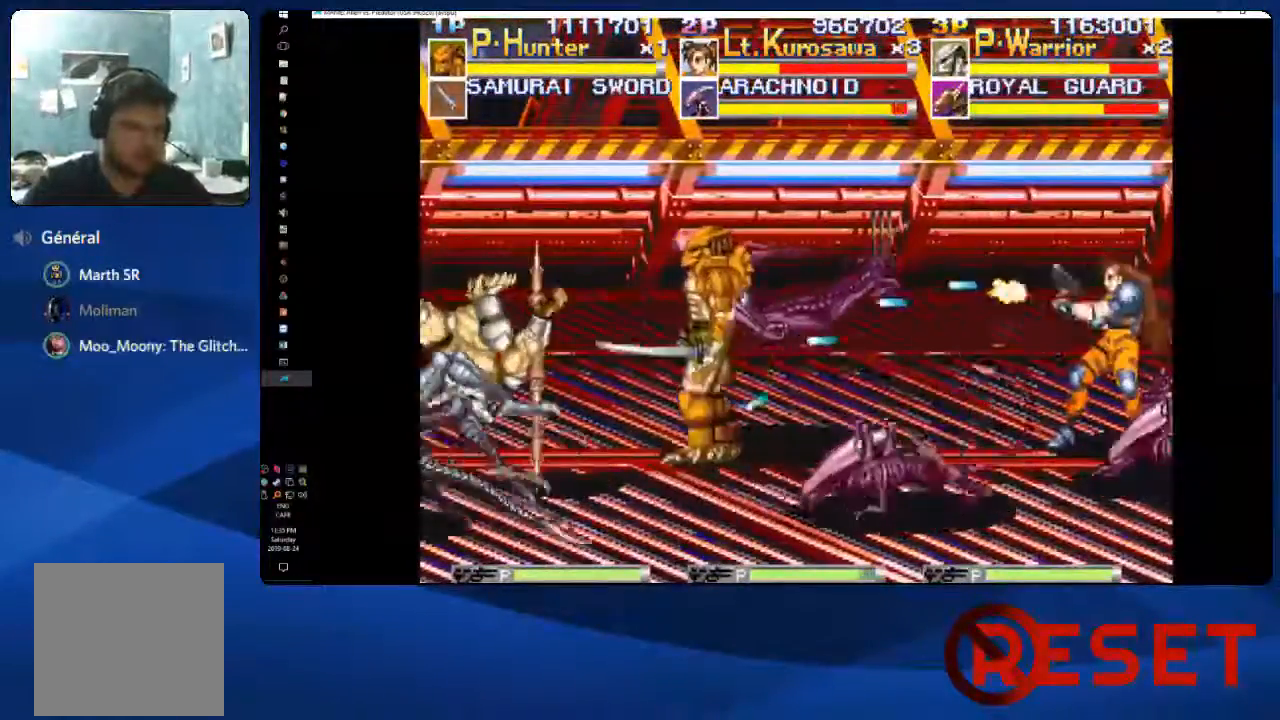
{"dt_ms": 500, "buttons": ["DPAD_RIGHT"], "right_stick": "center", "events": [[50, "X", "up"], [100, "X", "down"], [317, "X", "up"], [333, "DPAD_LEFT", "up"], [417, "DPAD_RIGHT", "down"]]}